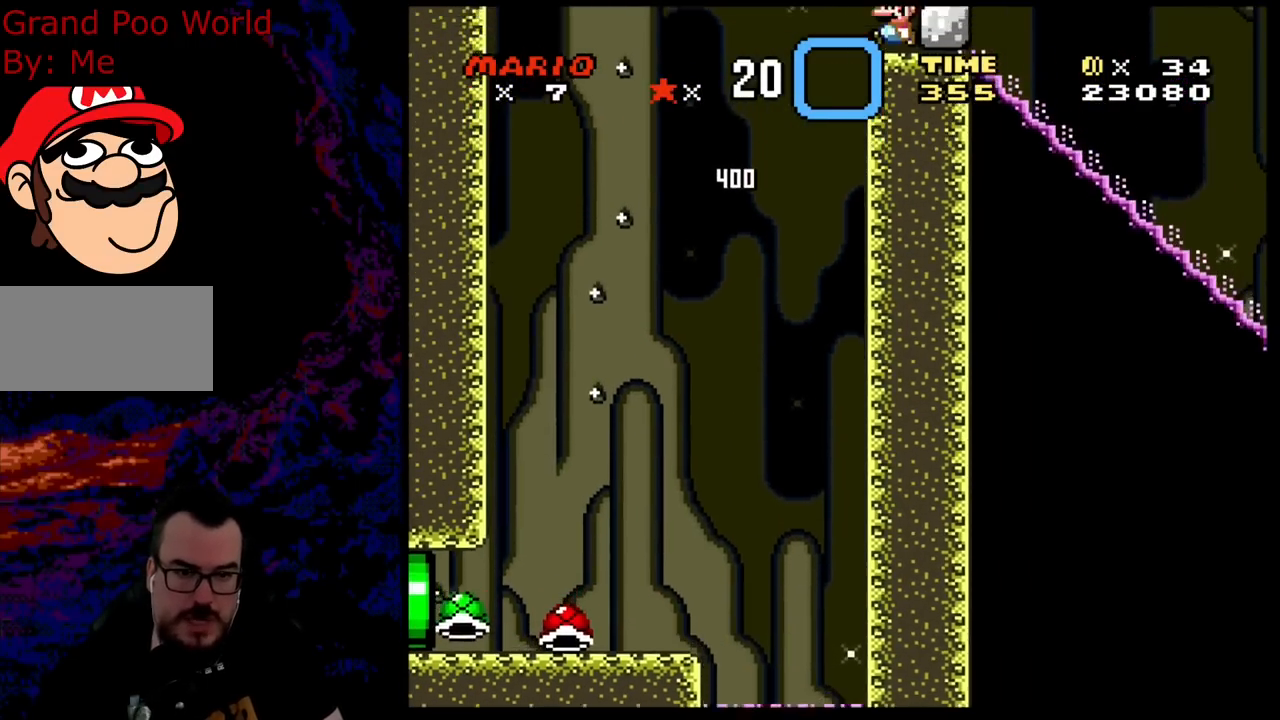
Gameplay with a controller (Nintendo layout); each line is a JSON object with the inputs held at the frame after it. "events" lists button and stick changes between this image and that frame as [ms after this image, input, new state], when the widget could be followed in between. Not read: L3 R3.
{"buttons": ["A", "X"], "events": [[167, "Y", "up"], [183, "DPAD_RIGHT", "down"], [183, "X", "down"], [250, "DPAD_RIGHT", "up"], [417, "A", "down"]]}
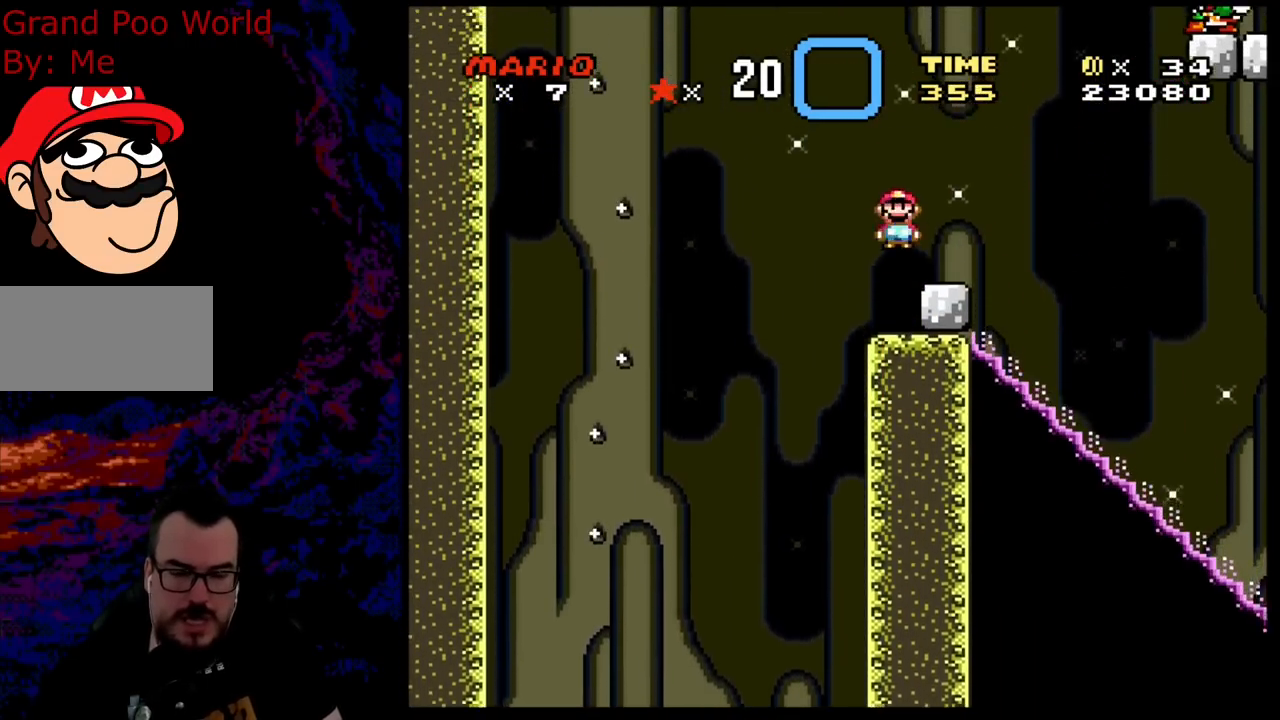
{"buttons": [], "events": [[33, "A", "up"], [50, "DPAD_RIGHT", "down"], [167, "X", "up"], [217, "DPAD_RIGHT", "up"], [267, "Y", "down"], [300, "DPAD_LEFT", "down"], [417, "DPAD_LEFT", "up"], [500, "Y", "up"]]}
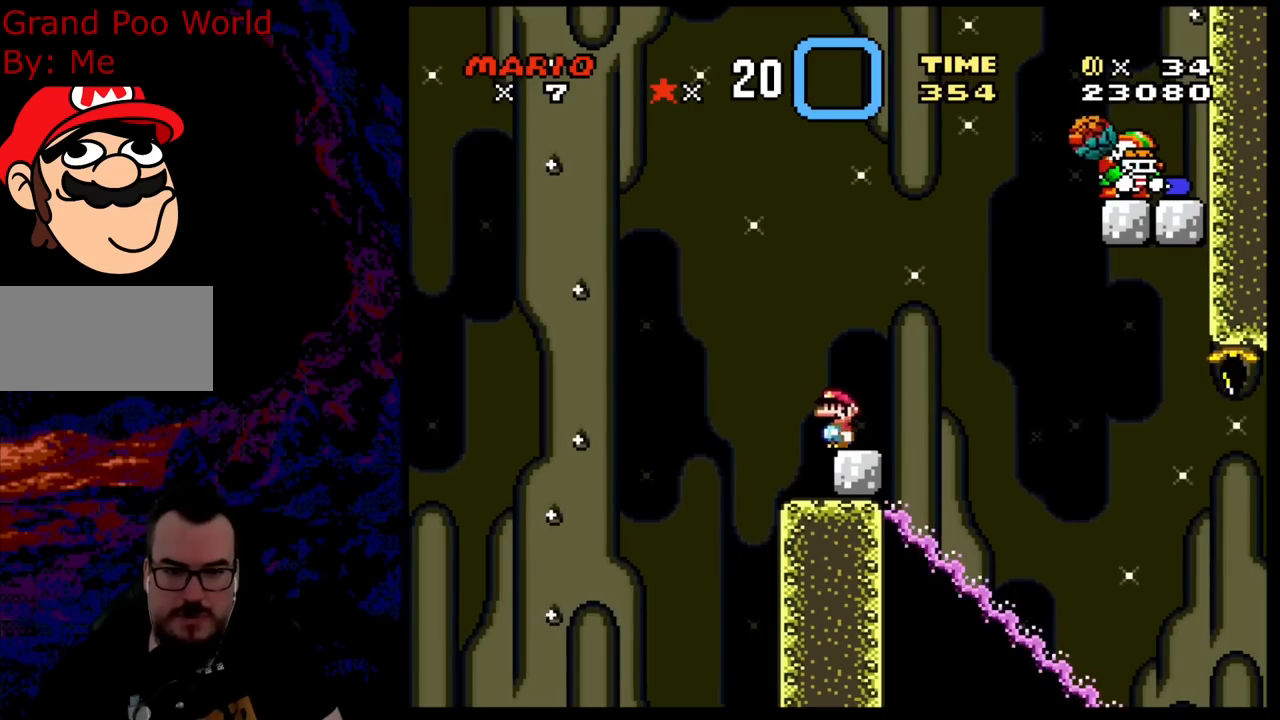
{"buttons": ["A", "X"], "events": [[50, "DPAD_RIGHT", "down"], [67, "X", "down"], [150, "DPAD_RIGHT", "up"], [467, "A", "down"]]}
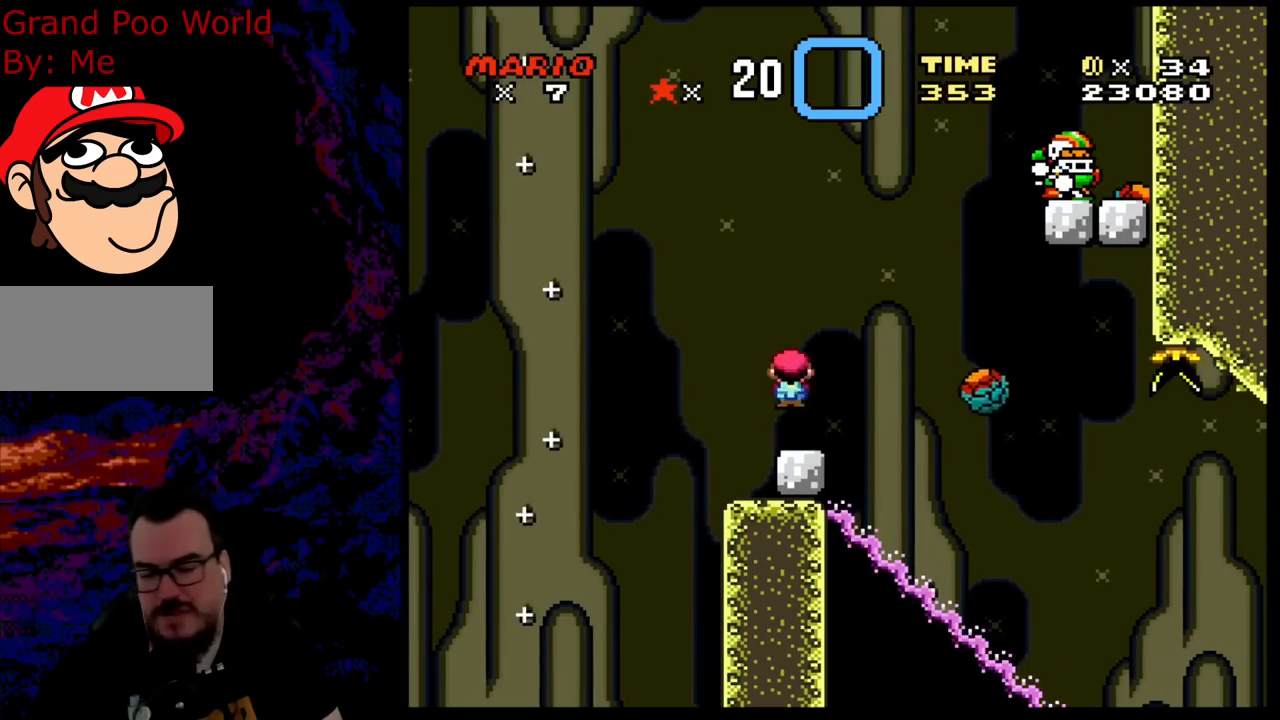
{"buttons": ["X", "DPAD_RIGHT"], "events": [[33, "DPAD_RIGHT", "down"], [300, "A", "up"]]}
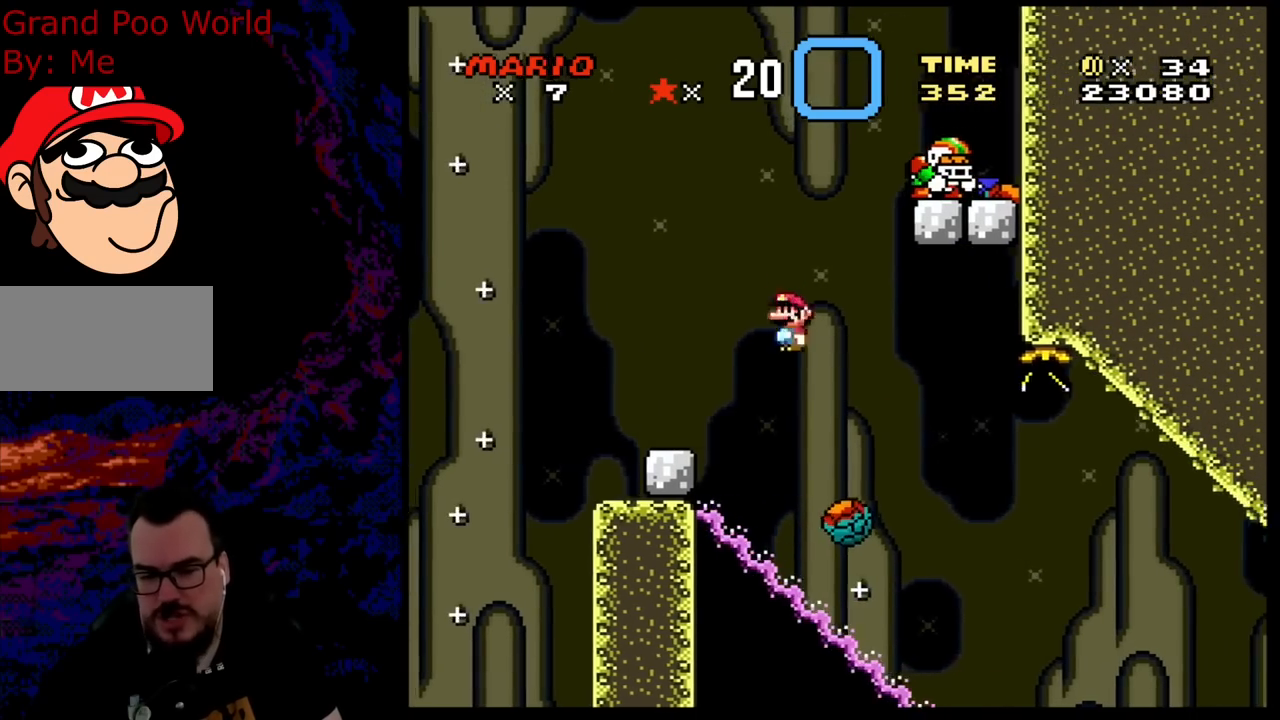
{"buttons": ["X", "DPAD_RIGHT"], "events": [[117, "A", "down"], [167, "DPAD_DOWN", "down"], [183, "DPAD_DOWN", "up"], [183, "DPAD_LEFT", "down"], [183, "DPAD_RIGHT", "up"], [333, "DPAD_LEFT", "up"], [450, "A", "up"], [450, "DPAD_RIGHT", "down"]]}
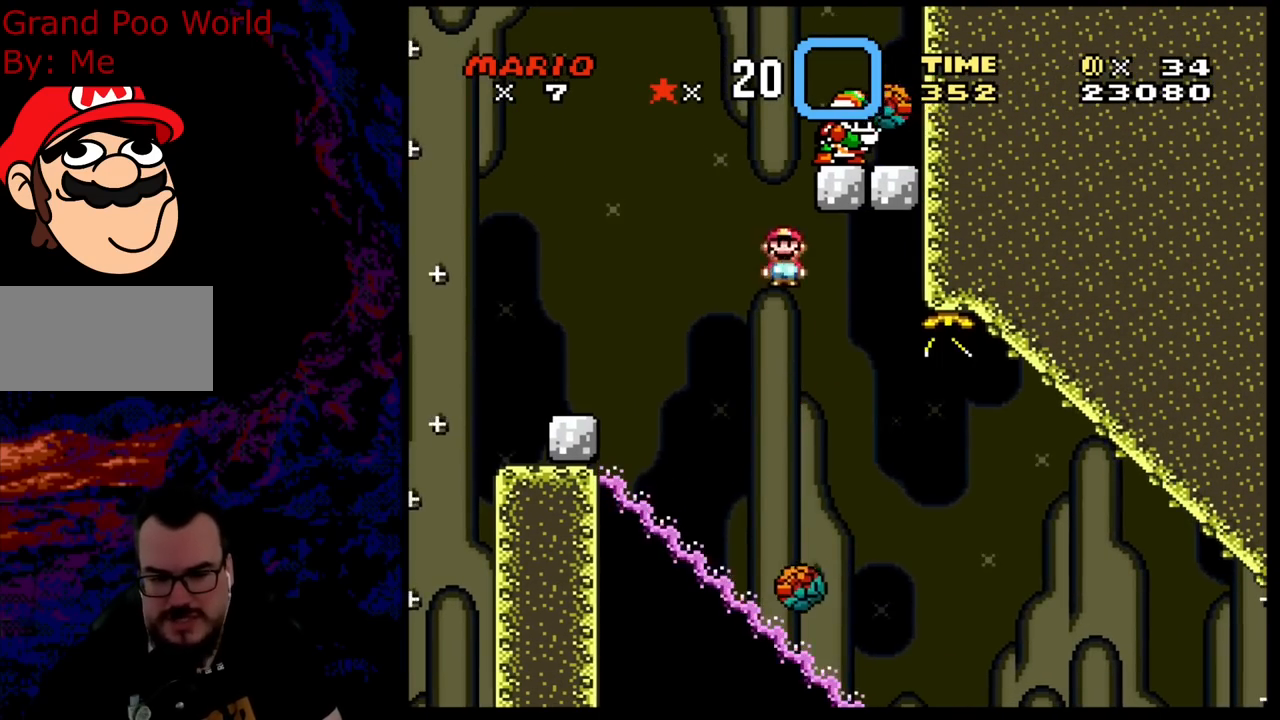
{"buttons": ["A", "X", "DPAD_LEFT"], "events": [[83, "DPAD_RIGHT", "up"], [233, "DPAD_RIGHT", "down"], [300, "DPAD_RIGHT", "up"], [450, "A", "down"], [467, "DPAD_LEFT", "down"]]}
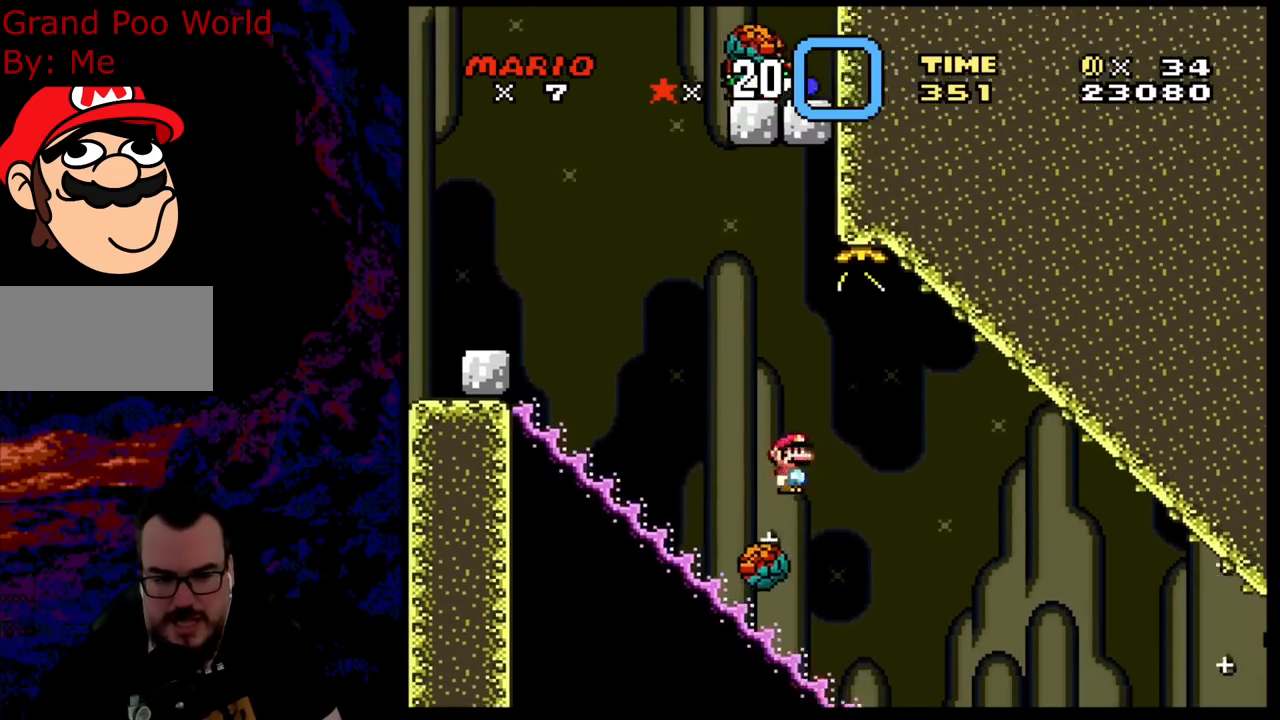
{"buttons": ["A", "X"], "events": [[100, "DPAD_LEFT", "up"], [283, "A", "up"], [300, "DPAD_RIGHT", "down"], [467, "A", "down"], [467, "DPAD_RIGHT", "up"]]}
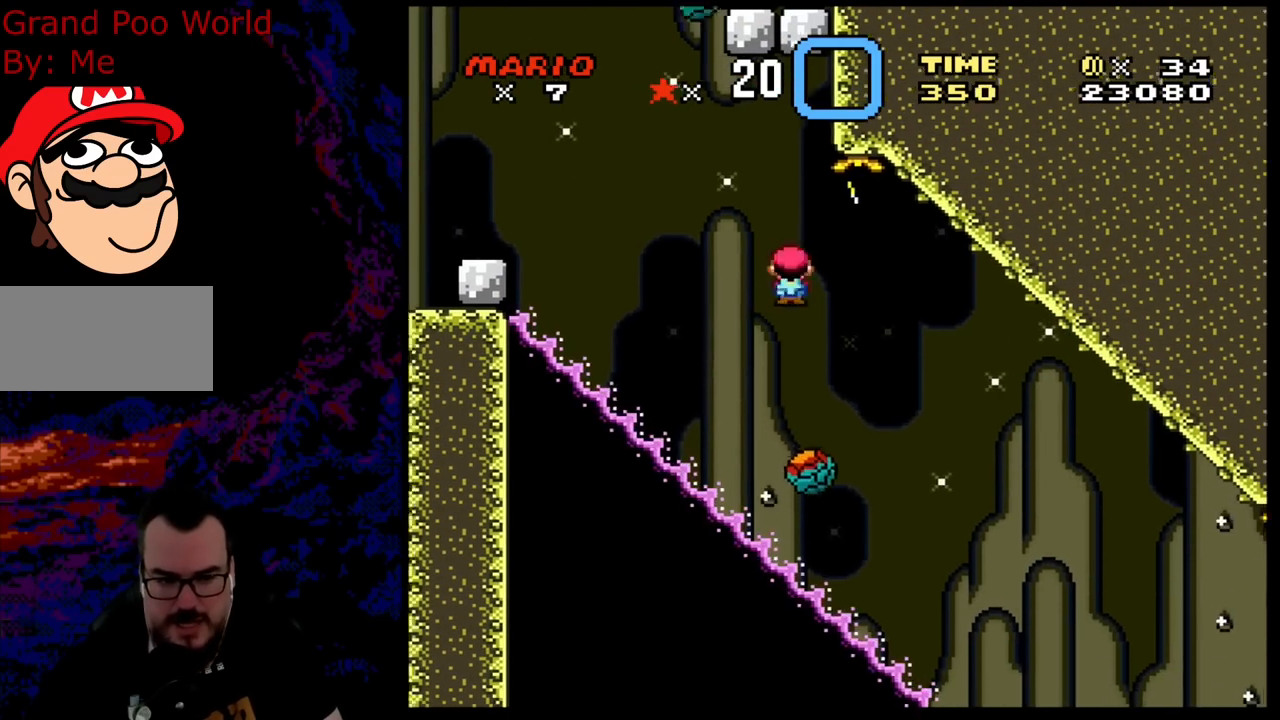
{"buttons": ["A", "X"], "events": [[17, "A", "up"], [267, "A", "down"], [383, "DPAD_LEFT", "down"], [500, "DPAD_LEFT", "up"]]}
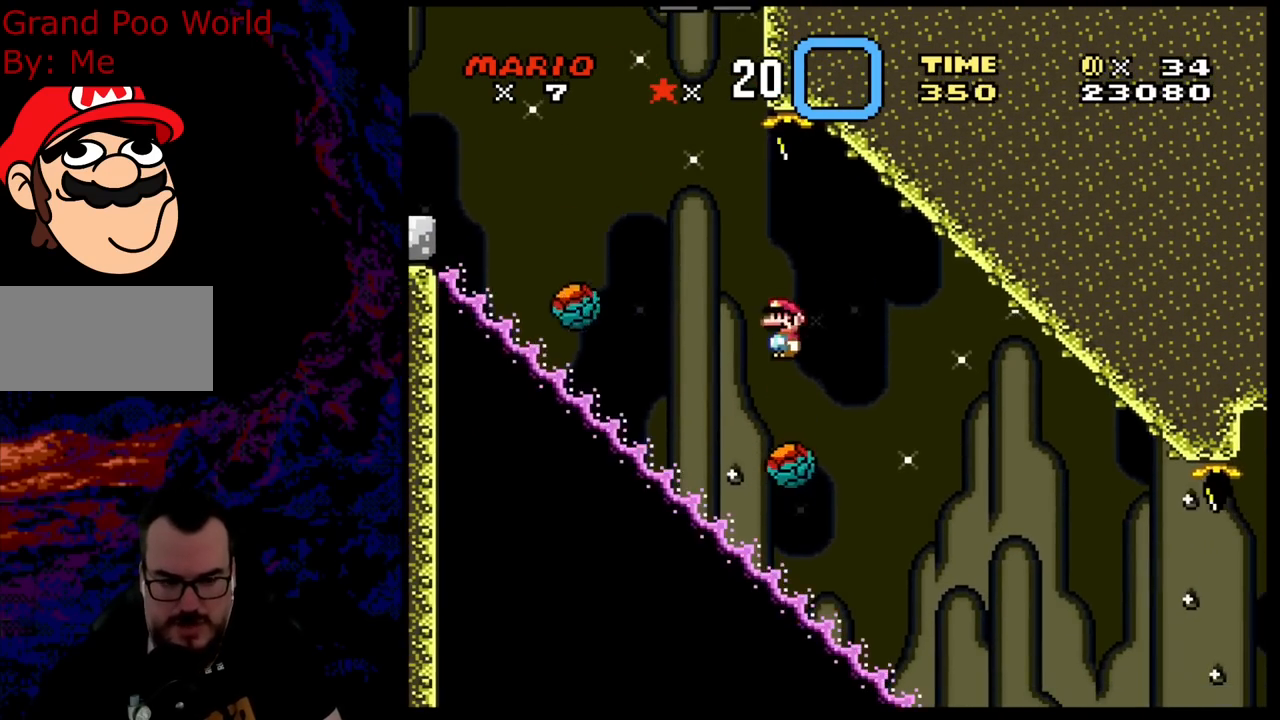
{"buttons": ["A", "X"], "events": [[33, "A", "up"], [100, "DPAD_RIGHT", "down"], [250, "DPAD_RIGHT", "up"], [450, "A", "down"]]}
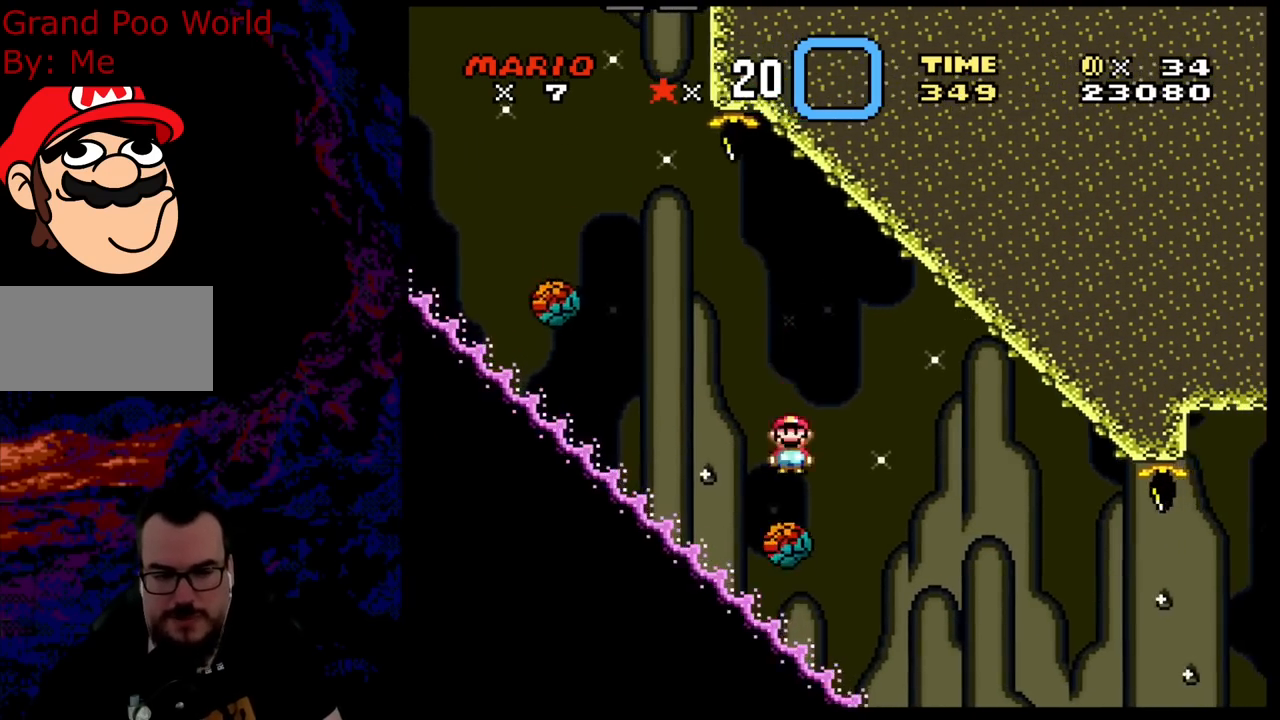
{"buttons": ["X"], "events": [[133, "DPAD_LEFT", "down"], [250, "A", "up"], [250, "DPAD_LEFT", "up"], [317, "DPAD_RIGHT", "down"], [483, "DPAD_RIGHT", "up"]]}
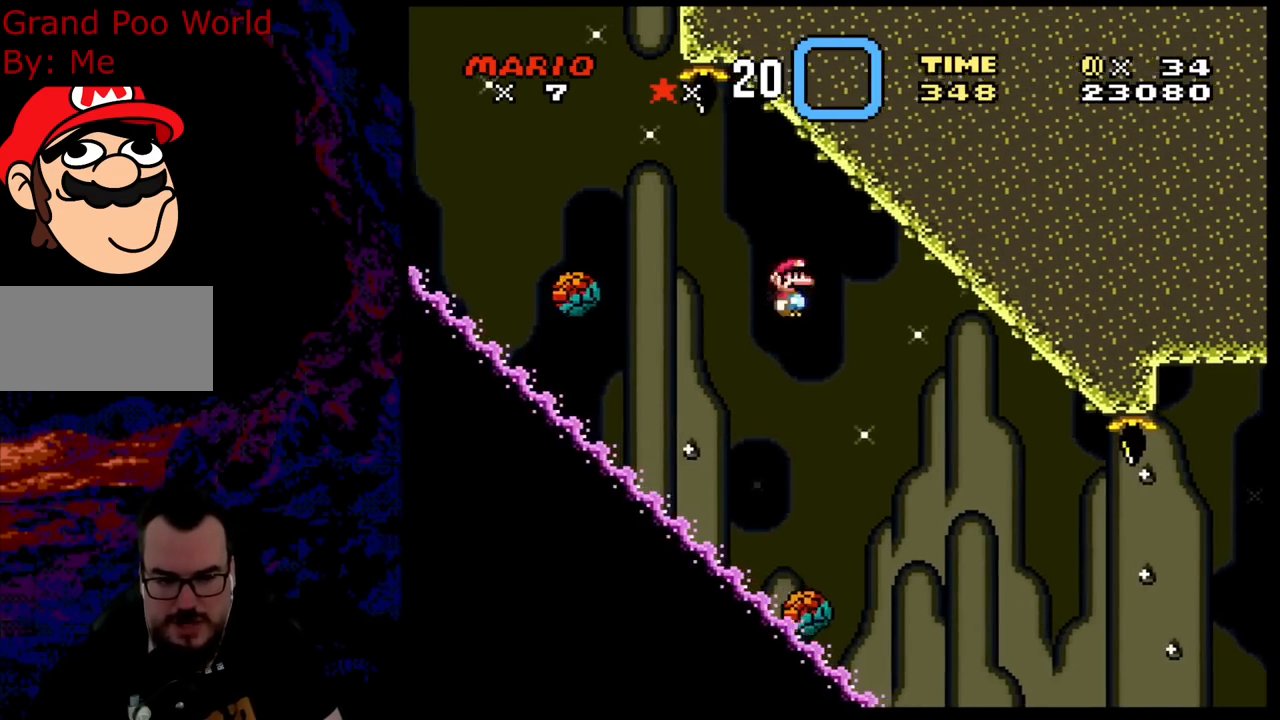
{"buttons": ["X", "DPAD_LEFT"], "events": [[150, "A", "down"], [400, "DPAD_LEFT", "down"], [500, "A", "up"]]}
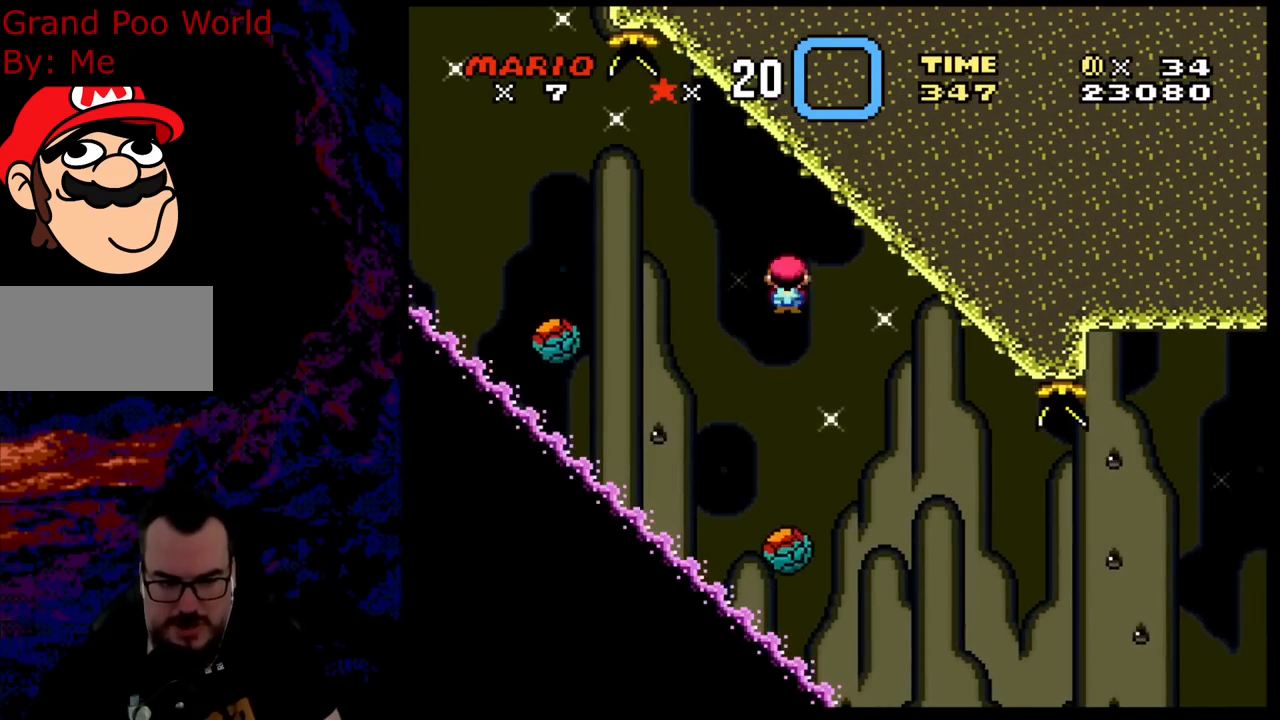
{"buttons": ["X"], "events": [[17, "DPAD_LEFT", "up"], [83, "DPAD_RIGHT", "down"], [117, "A", "down"], [233, "A", "up"], [233, "DPAD_RIGHT", "up"]]}
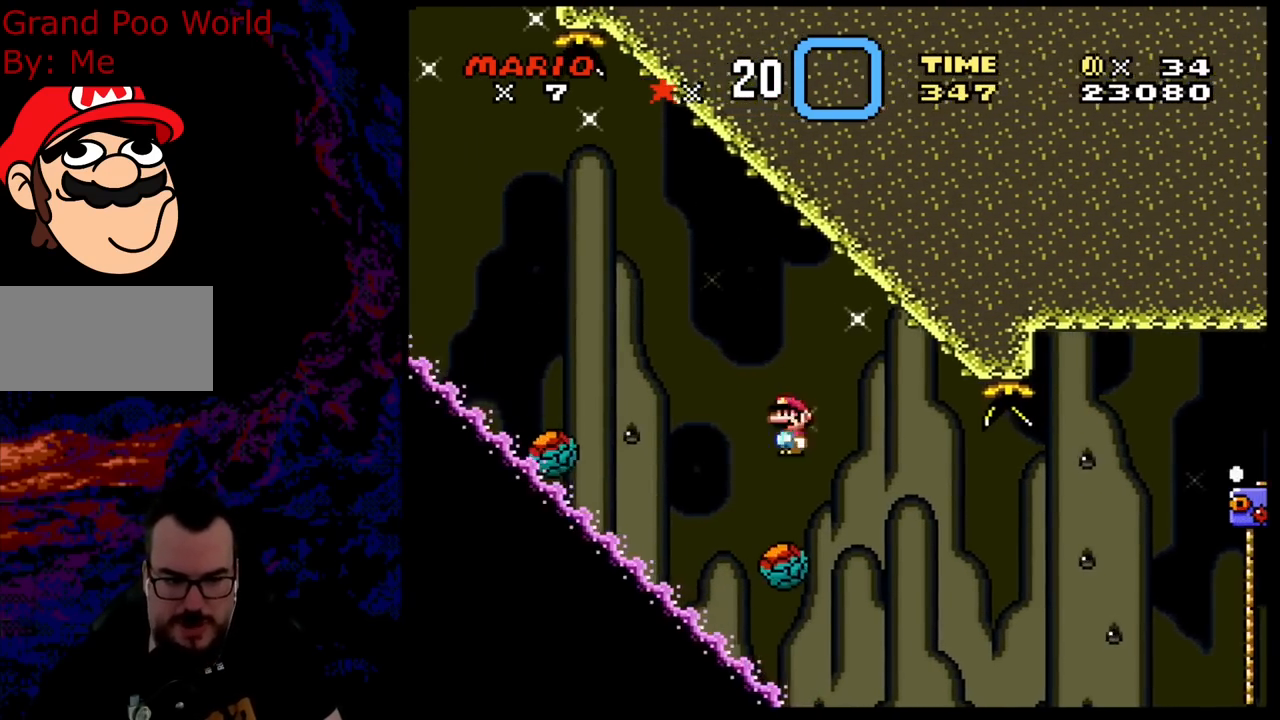
{"buttons": ["A", "X"], "events": [[67, "A", "down"], [250, "DPAD_LEFT", "down"], [417, "DPAD_LEFT", "up"]]}
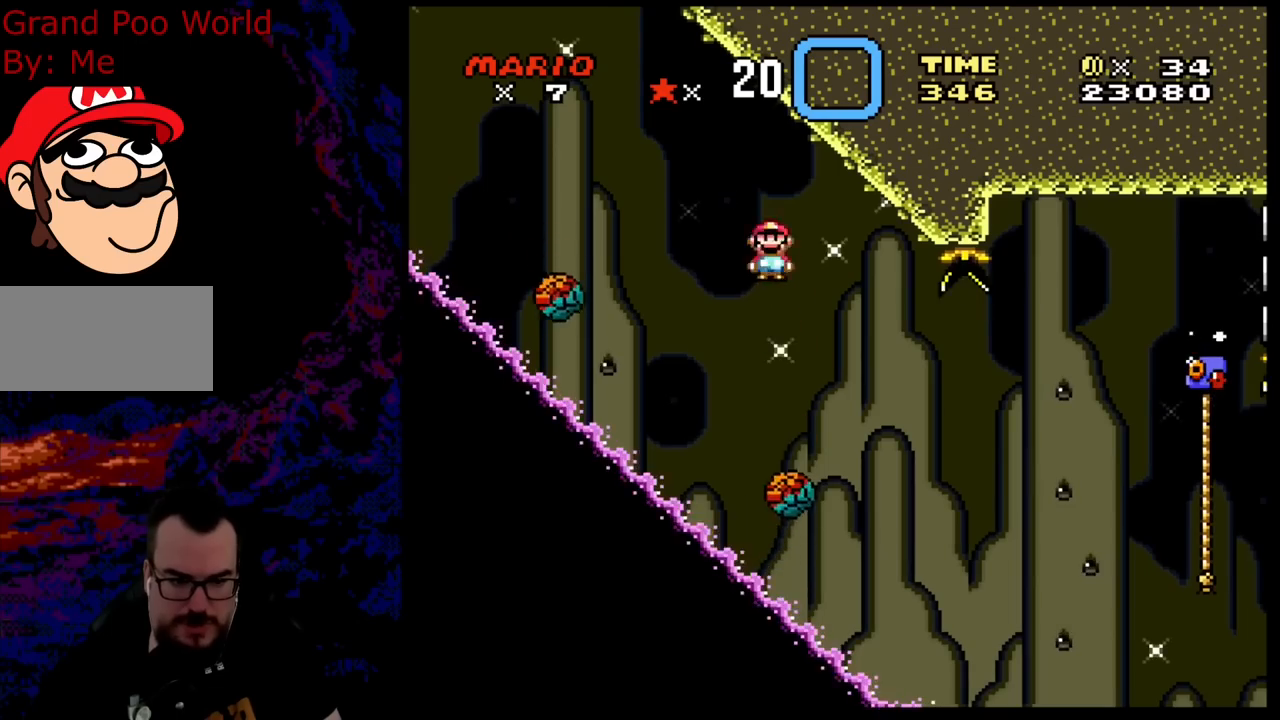
{"buttons": ["X", "DPAD_RIGHT"], "events": [[83, "DPAD_RIGHT", "down"], [167, "DPAD_RIGHT", "up"], [383, "A", "up"], [417, "DPAD_RIGHT", "down"]]}
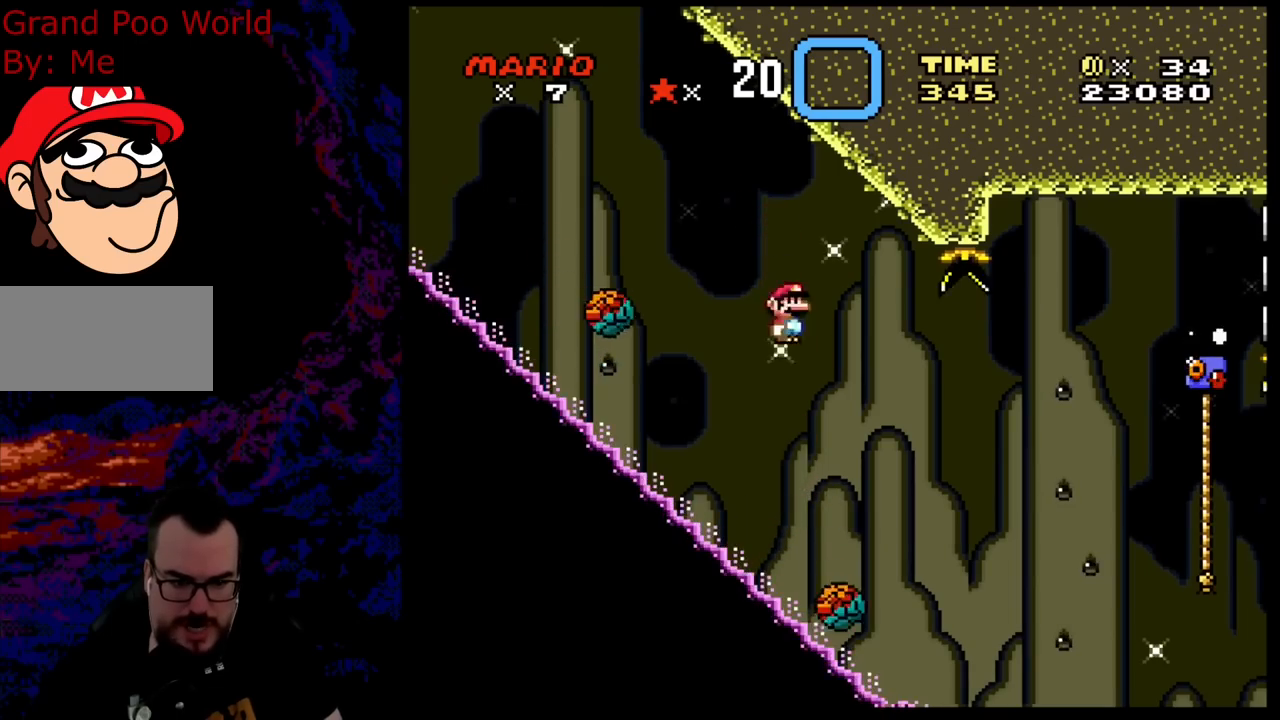
{"buttons": ["A", "X", "DPAD_RIGHT"], "events": [[17, "DPAD_RIGHT", "up"], [83, "DPAD_RIGHT", "down"], [167, "A", "down"], [350, "A", "up"], [483, "A", "down"]]}
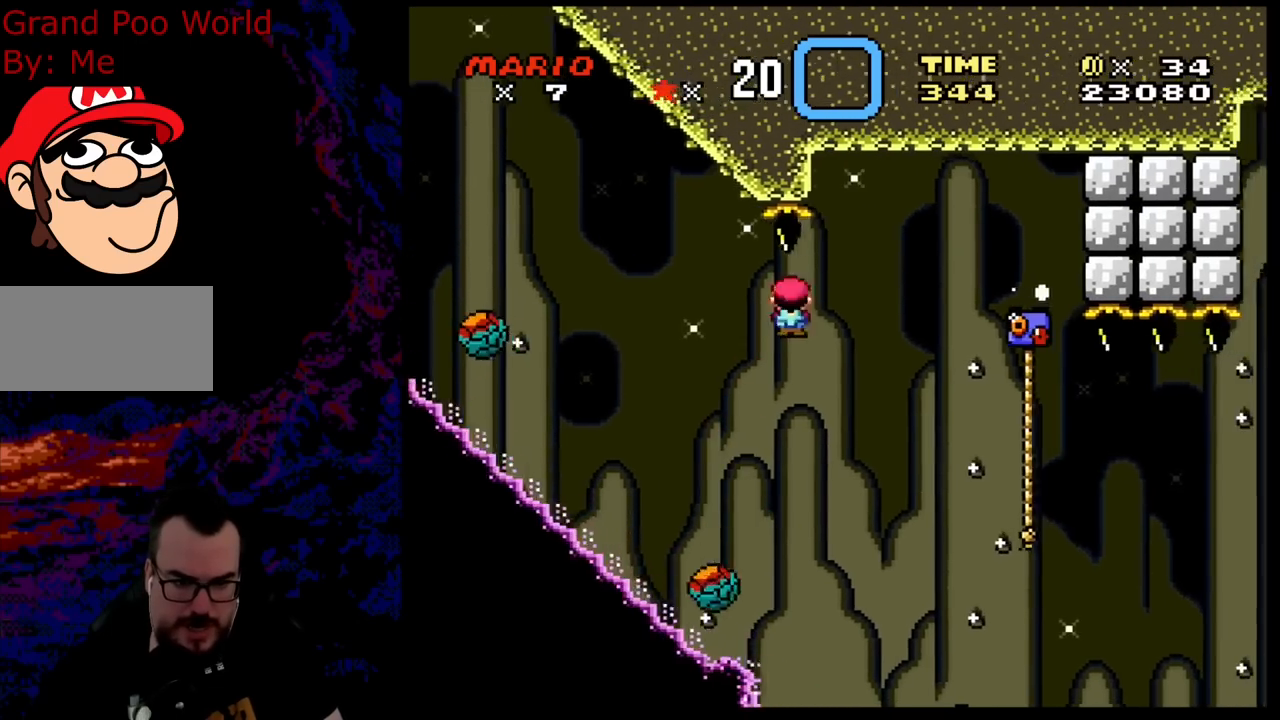
{"buttons": ["A", "X", "DPAD_UP", "DPAD_RIGHT"], "events": [[467, "DPAD_UP", "down"]]}
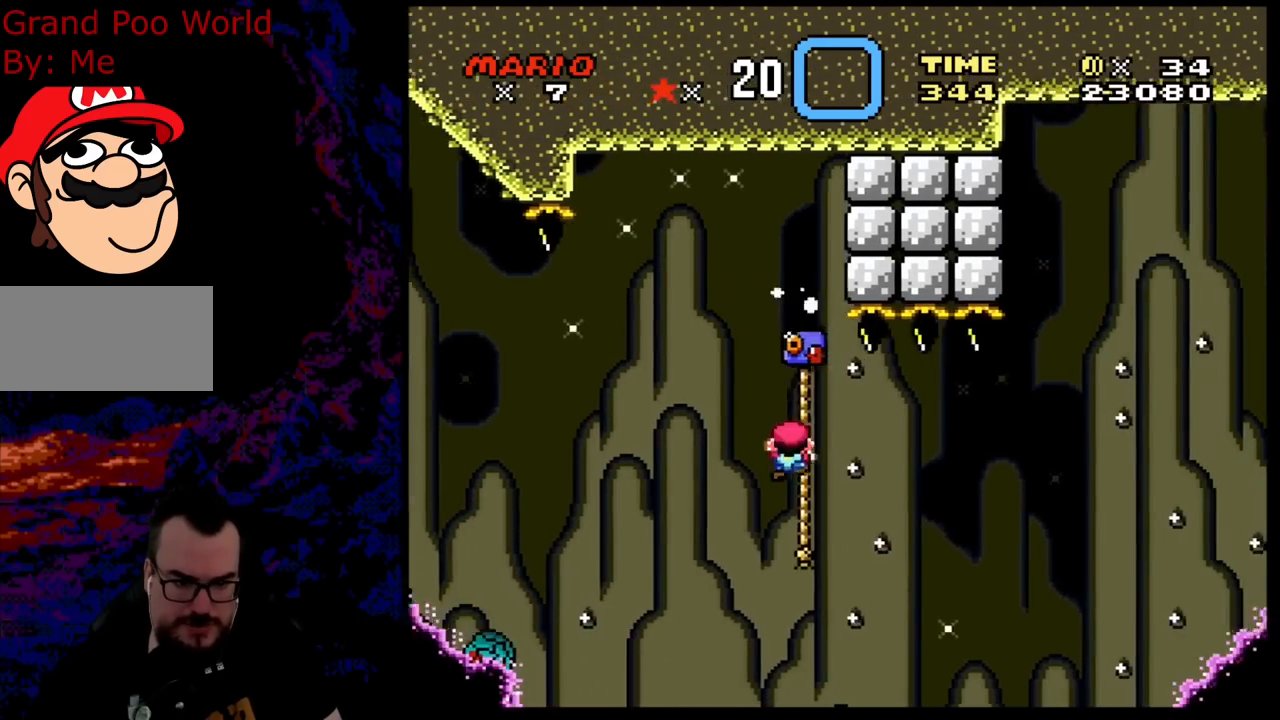
{"buttons": ["B", "Y", "DPAD_RIGHT"], "events": [[33, "A", "up"], [117, "X", "up"], [117, "Y", "down"], [217, "DPAD_UP", "up"], [250, "B", "down"]]}
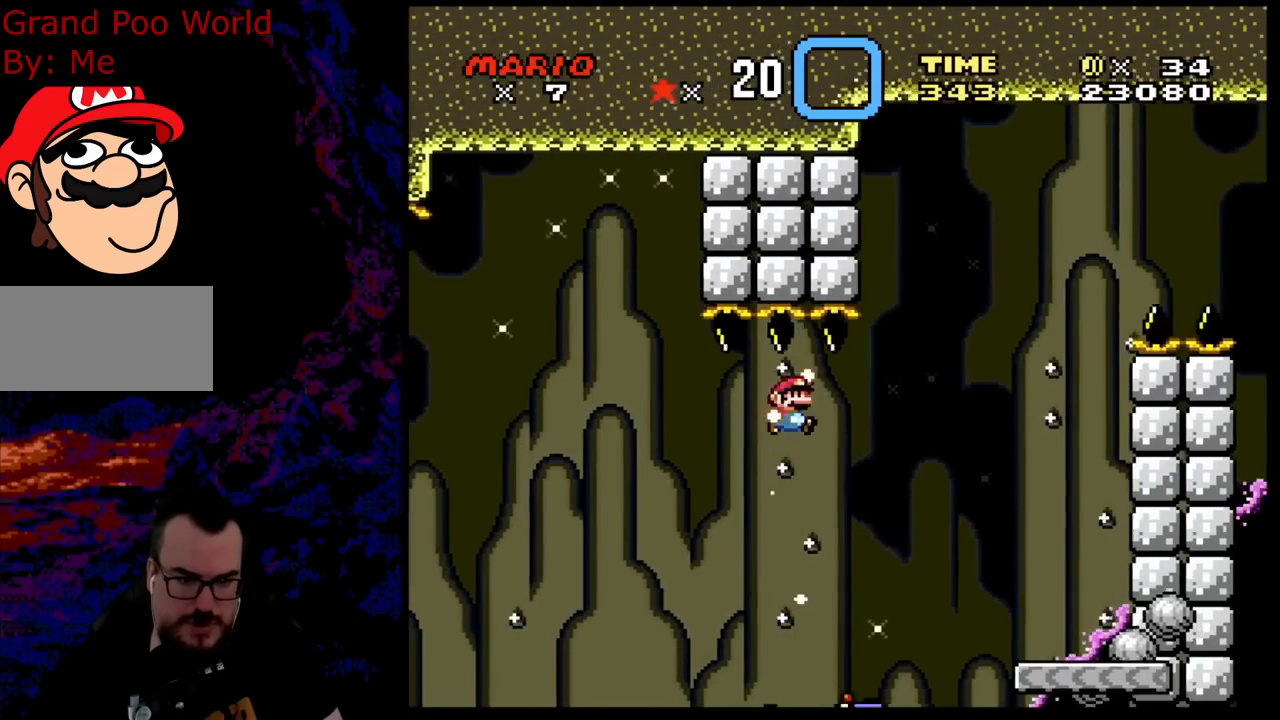
{"buttons": ["B", "Y", "DPAD_LEFT"], "events": [[50, "B", "up"], [167, "B", "down"], [450, "DPAD_RIGHT", "up"], [450, "DPAD_UP", "down"], [467, "DPAD_LEFT", "down"], [467, "DPAD_UP", "up"]]}
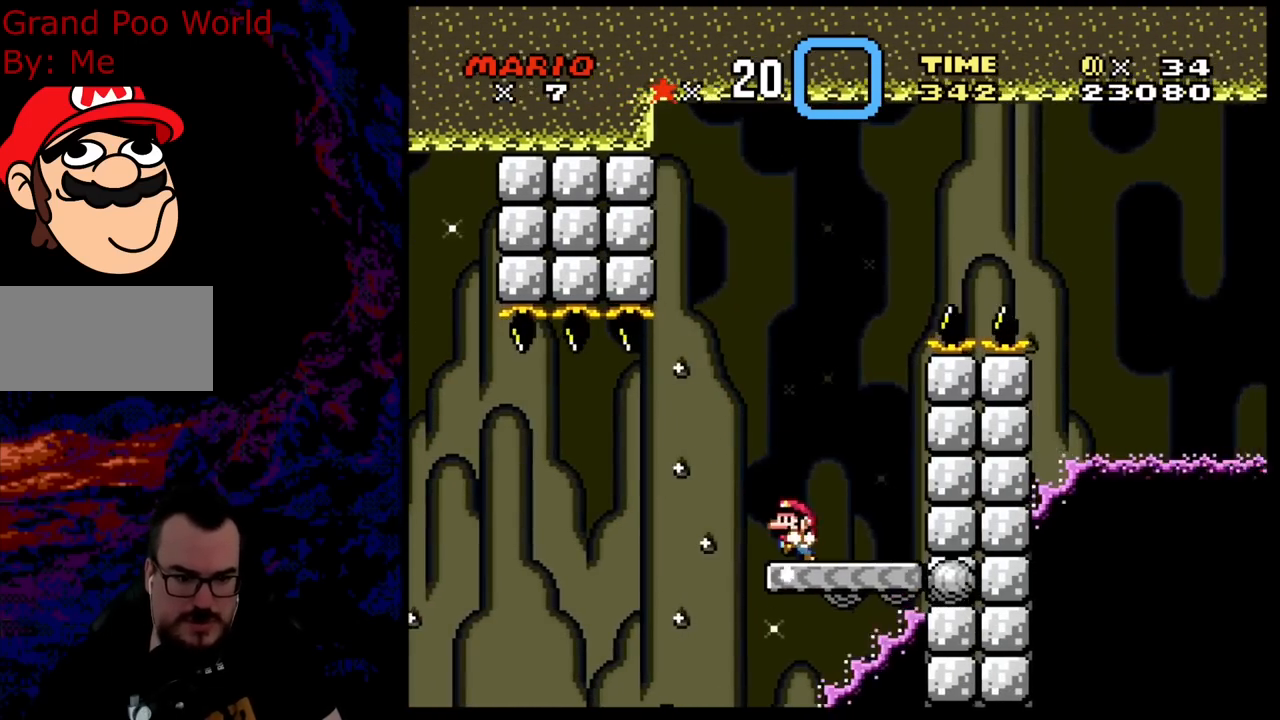
{"buttons": ["Y", "DPAD_LEFT"], "events": [[17, "B", "up"], [83, "DPAD_LEFT", "up"], [400, "DPAD_LEFT", "down"]]}
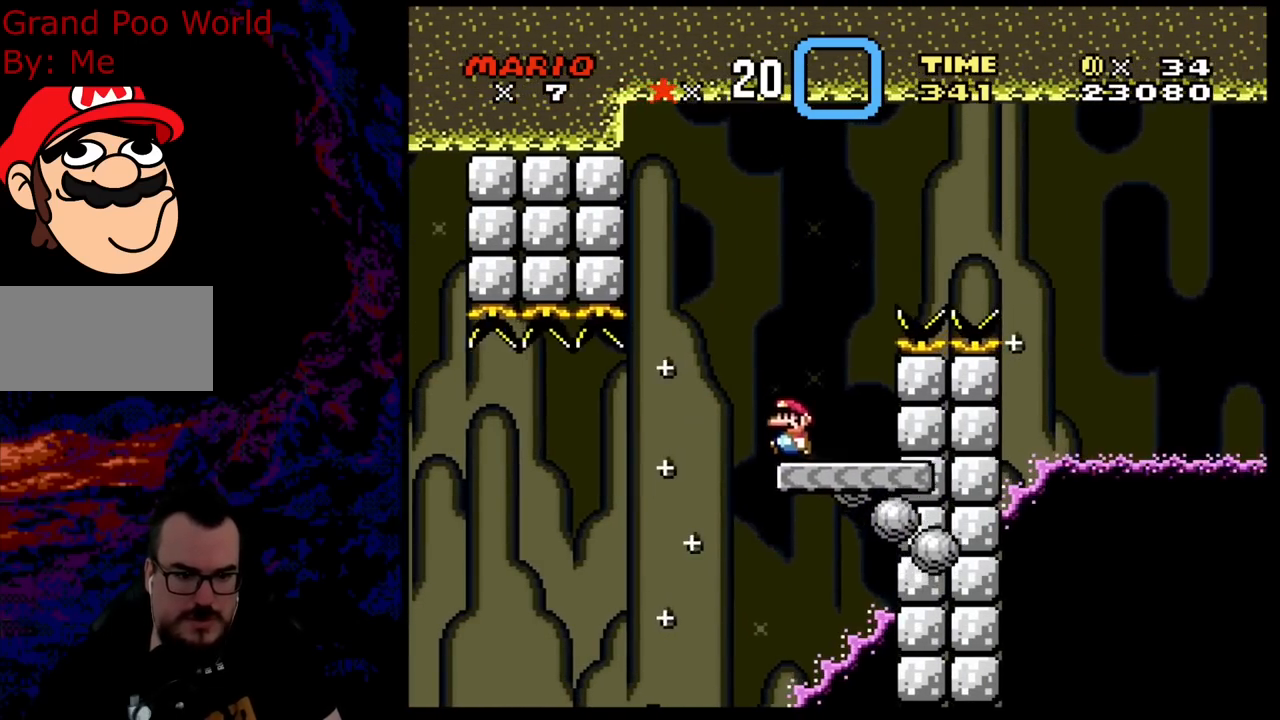
{"buttons": ["B", "Y", "DPAD_RIGHT"], "events": [[50, "DPAD_LEFT", "up"], [50, "DPAD_RIGHT", "down"], [100, "B", "down"]]}
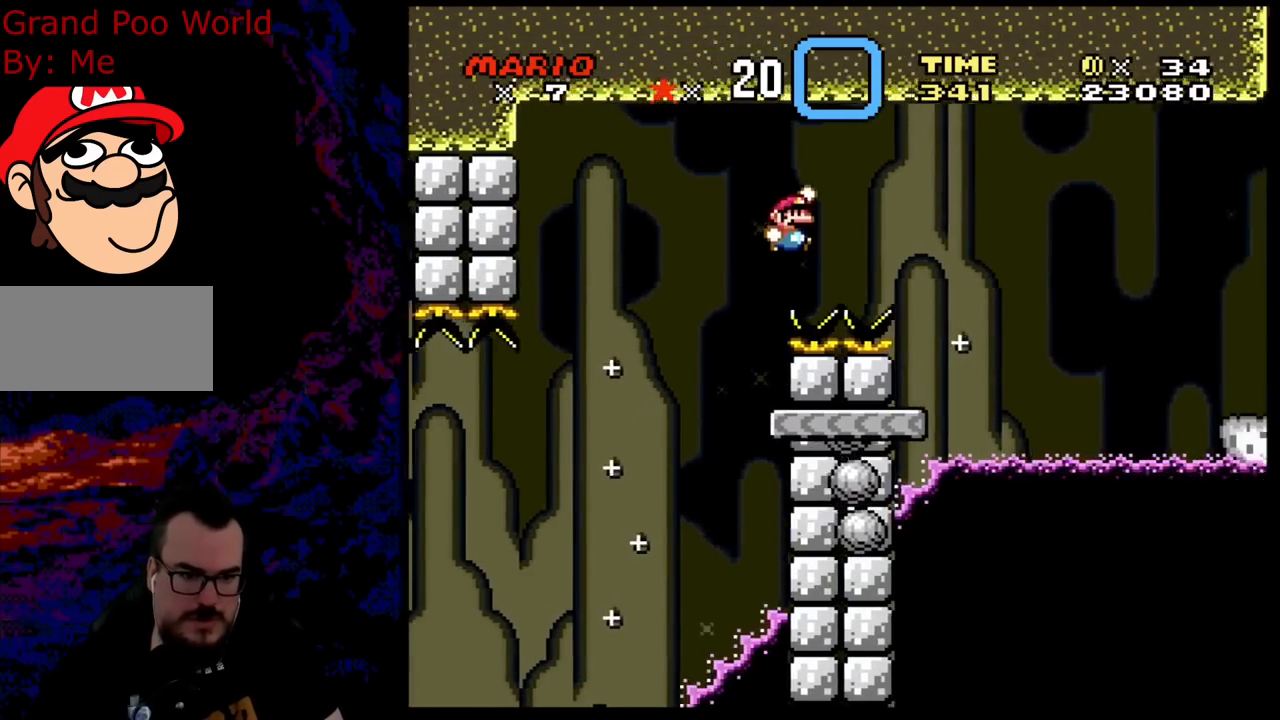
{"buttons": ["Y", "DPAD_LEFT"], "events": [[383, "DPAD_LEFT", "down"], [383, "DPAD_RIGHT", "up"], [433, "B", "up"]]}
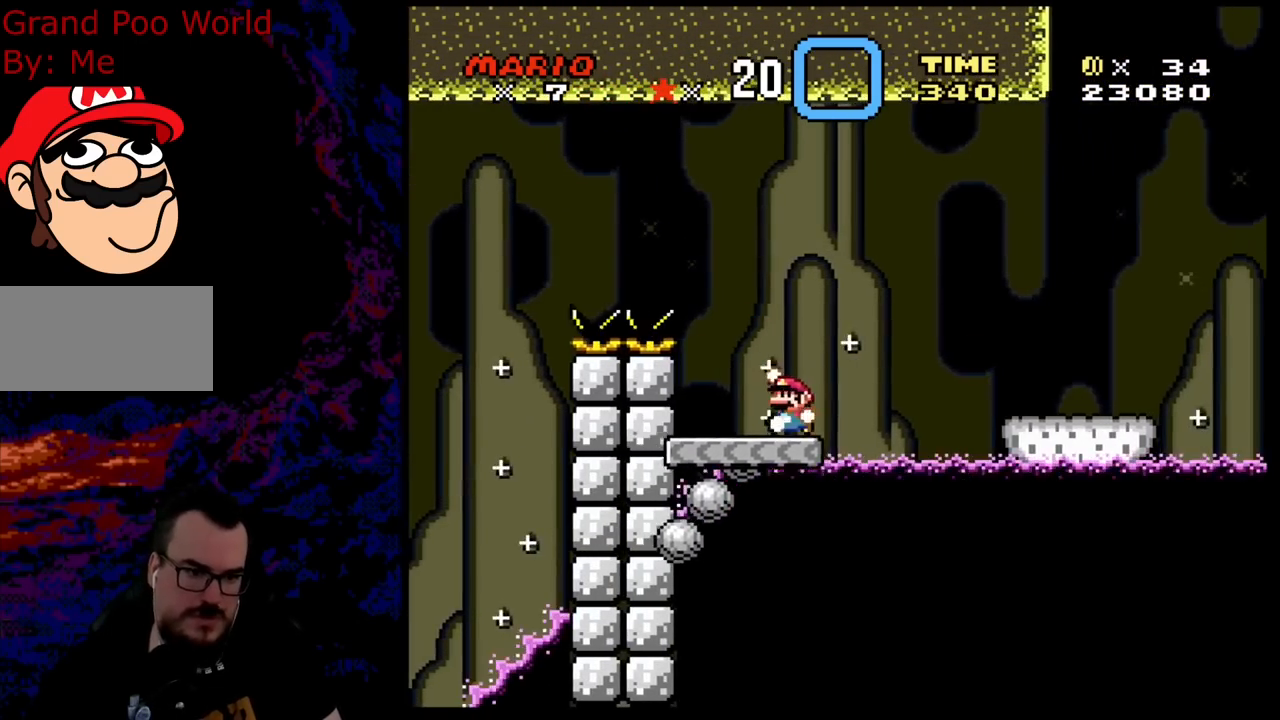
{"buttons": ["B", "Y", "DPAD_RIGHT"], "events": [[33, "B", "down"], [67, "DPAD_LEFT", "up"], [100, "DPAD_RIGHT", "down"]]}
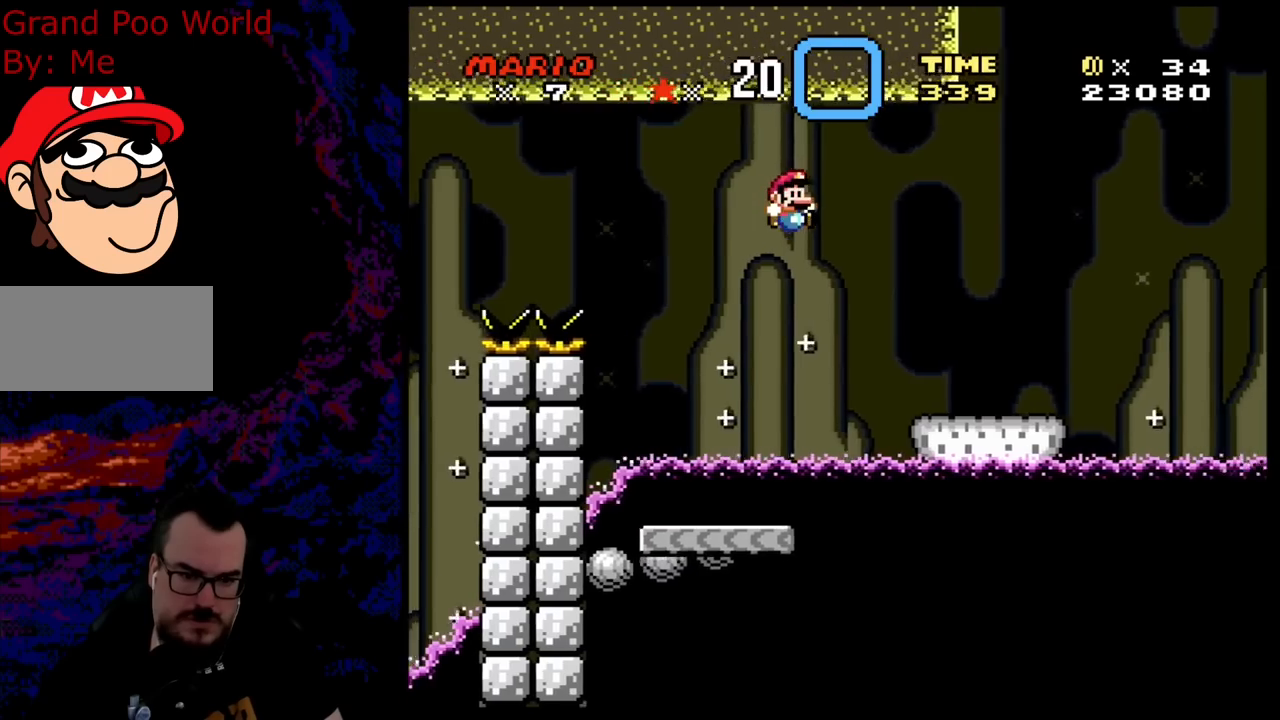
{"buttons": ["B", "Y", "DPAD_RIGHT"], "events": [[117, "B", "up"], [267, "Y", "up"], [317, "Y", "down"], [383, "B", "down"]]}
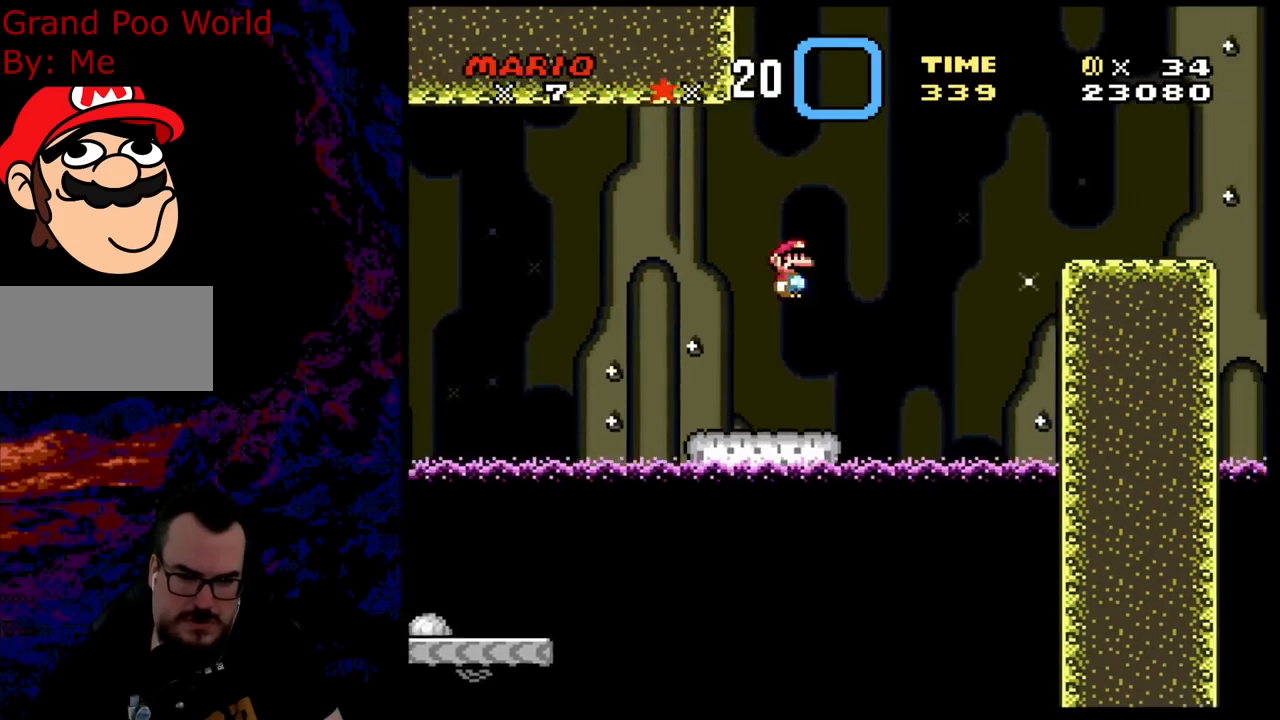
{"buttons": ["B", "Y", "DPAD_RIGHT"], "events": []}
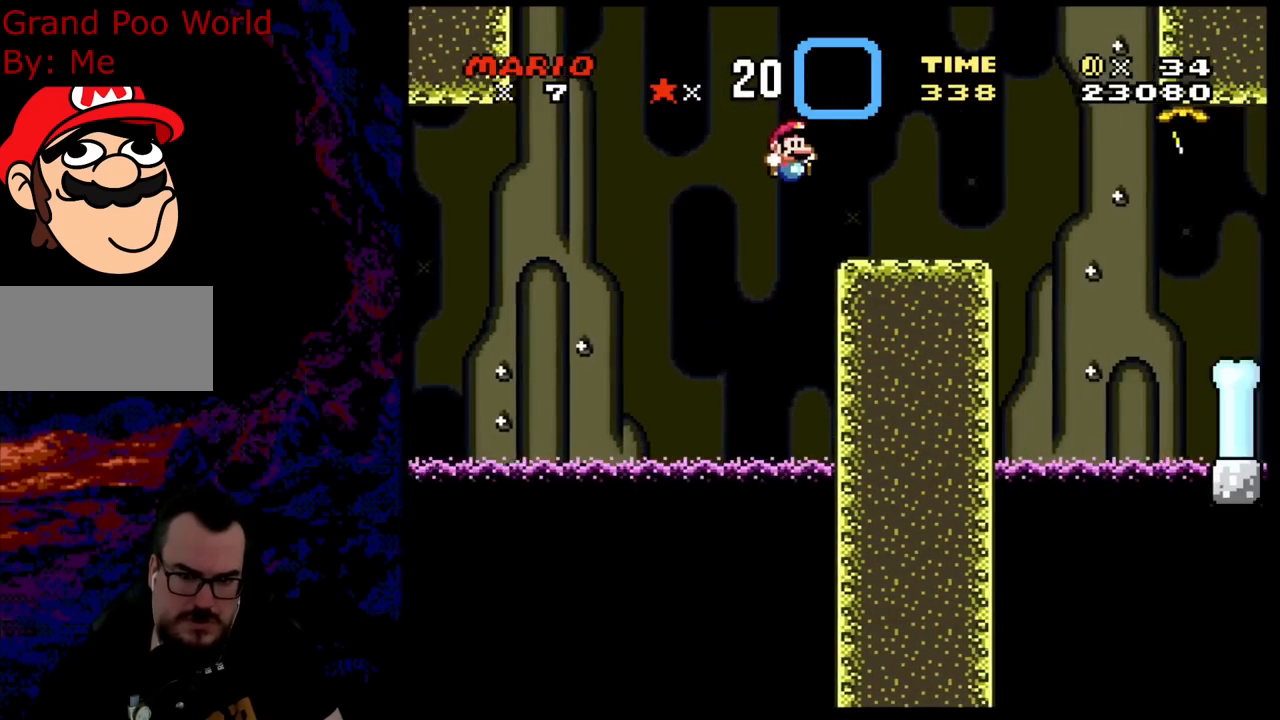
{"buttons": ["X"], "events": [[200, "B", "up"], [200, "DPAD_DOWN", "down"], [200, "DPAD_RIGHT", "up"], [217, "DPAD_DOWN", "up"], [217, "DPAD_LEFT", "down"], [300, "Y", "up"], [317, "X", "down"], [383, "DPAD_LEFT", "up"]]}
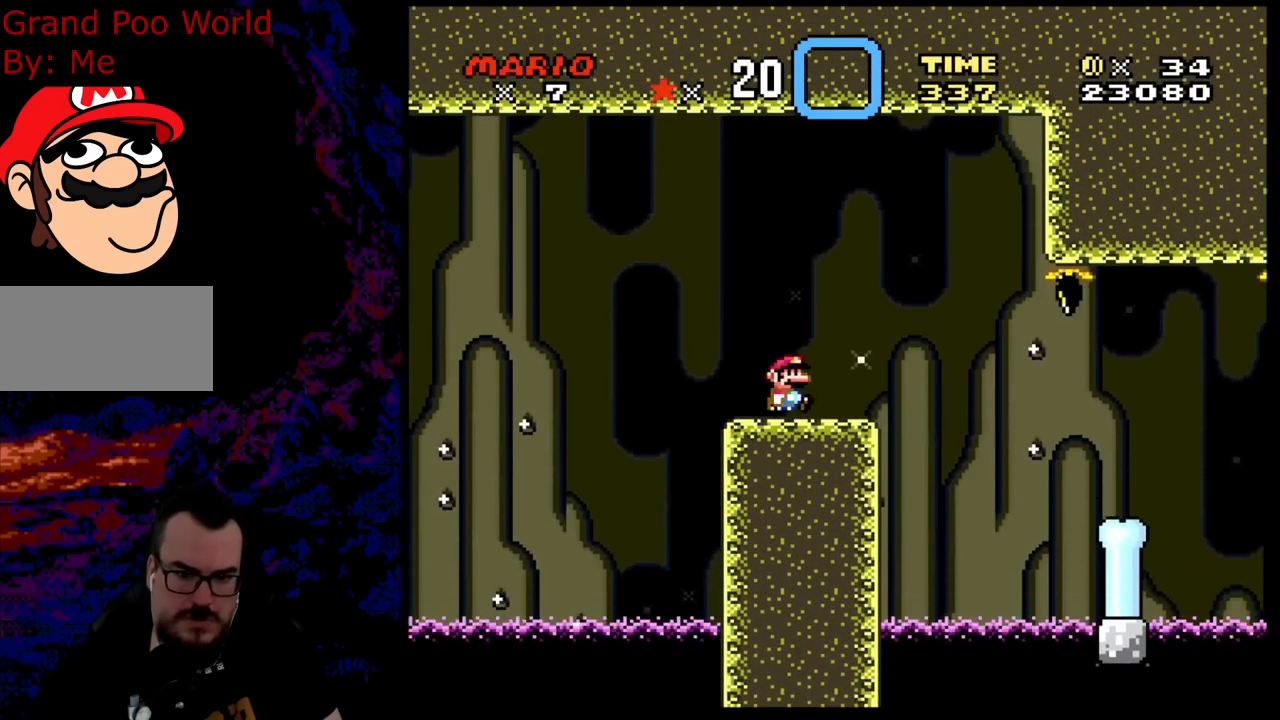
{"buttons": ["A", "X", "DPAD_RIGHT"], "events": [[17, "DPAD_RIGHT", "down"], [150, "A", "down"], [283, "A", "up"], [383, "A", "down"]]}